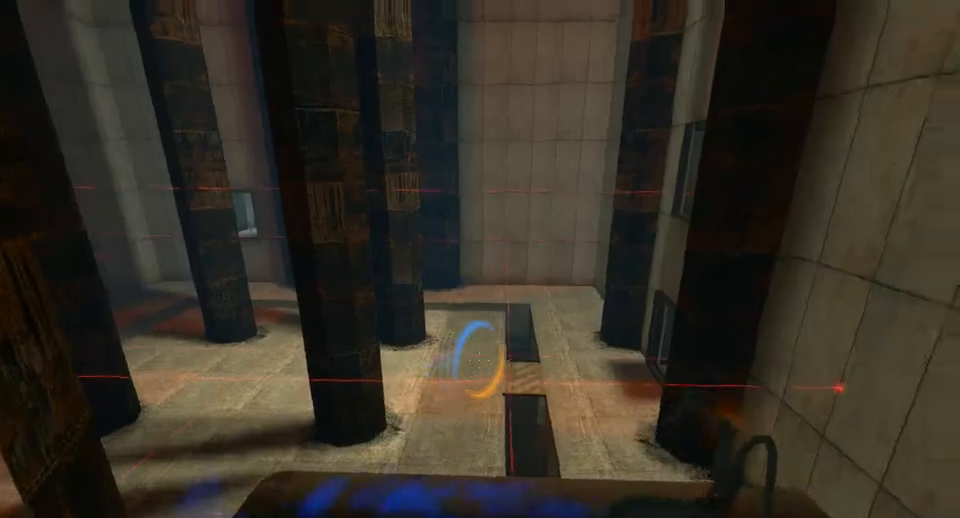
Gameplay with keyboard and mouse; each line is a JSON object with the keys and mouse buttons held at the frame after it. "events" lists presses ("down") and releases ("up") of "a", "alt", "ctrl", "d", "down", "left", "right", "s", "shift", "space", "up", "w", "mouse_left" and "mouse_right" between this image and that frame as [ms after this image, input, new state], when the widget could be followed in between. "mouse_left", "mouse_right" = the "left", "right" buttons of the "mouse" list. No other keys are recorded. Mouse movement is not recorded.
{"keys": ["w"], "mouse": [], "events": [[367, "w", "down"]]}
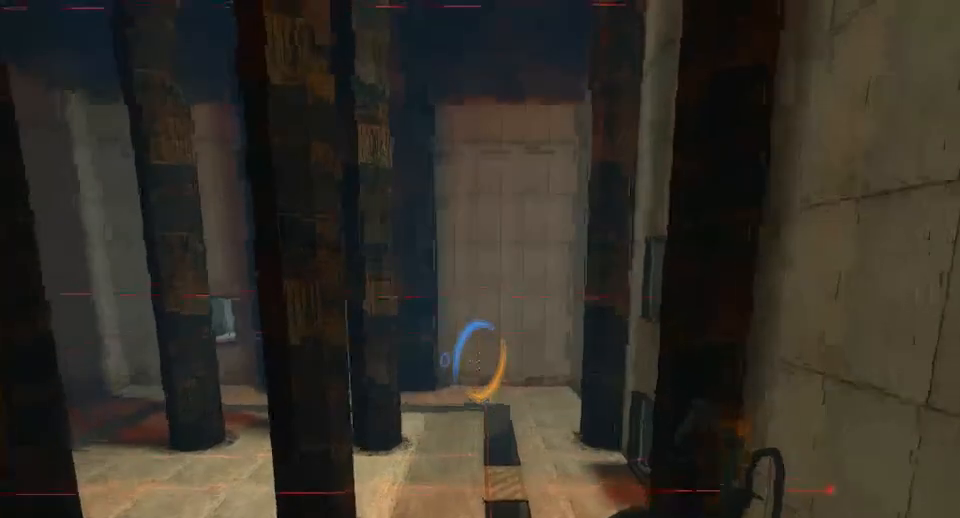
{"keys": [], "mouse": [], "events": [[33, "w", "up"], [433, "mouse_left", "down"], [467, "mouse_left", "up"]]}
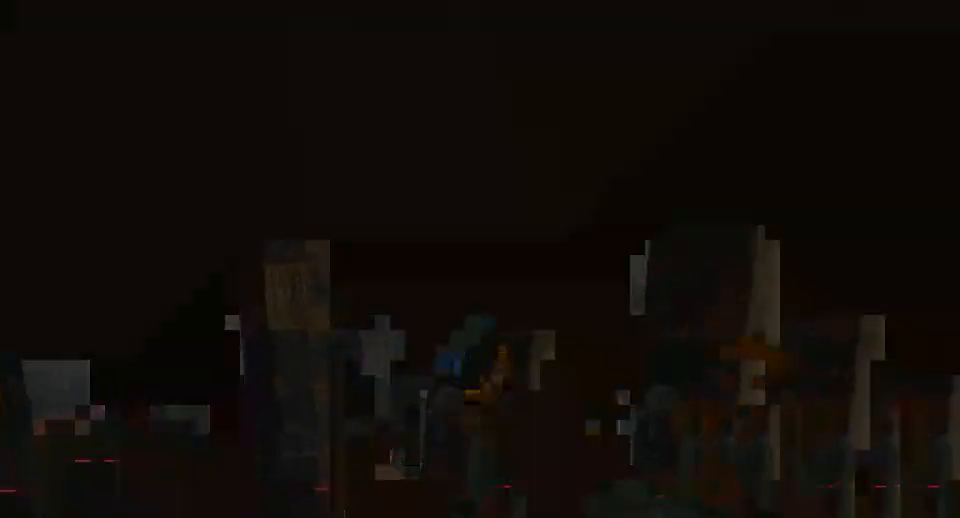
{"keys": [], "mouse": [], "events": []}
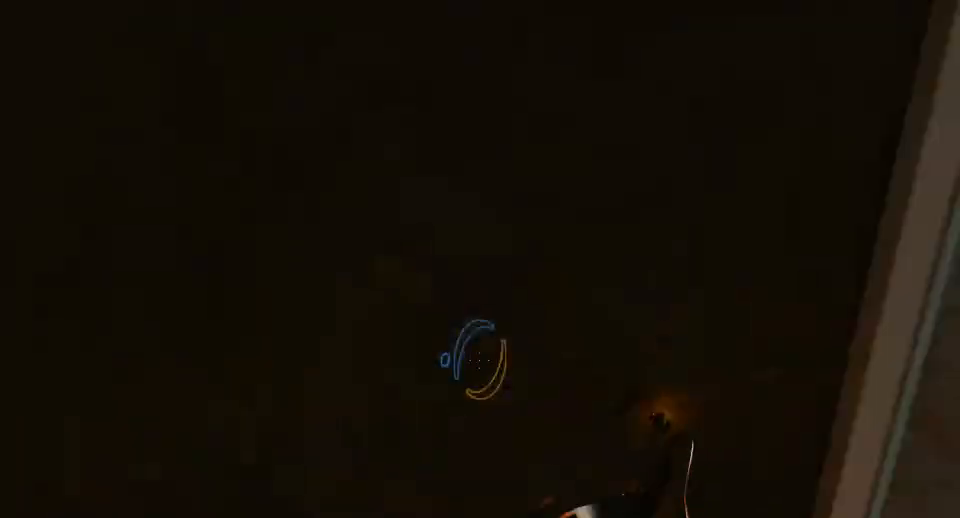
{"keys": ["a"], "mouse": [], "events": [[300, "w", "down"], [433, "a", "down"], [433, "w", "up"]]}
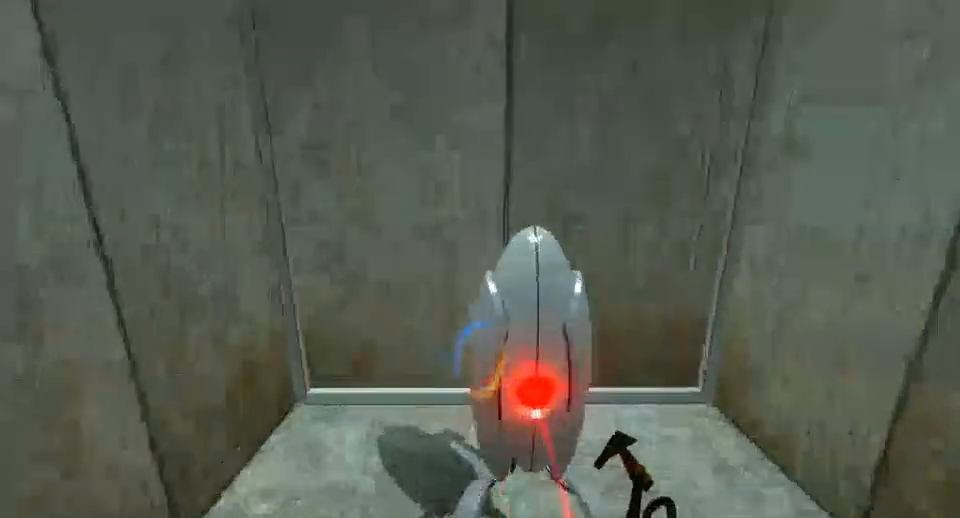
{"keys": ["a"], "mouse": [], "events": [[233, "w", "down"], [467, "w", "up"]]}
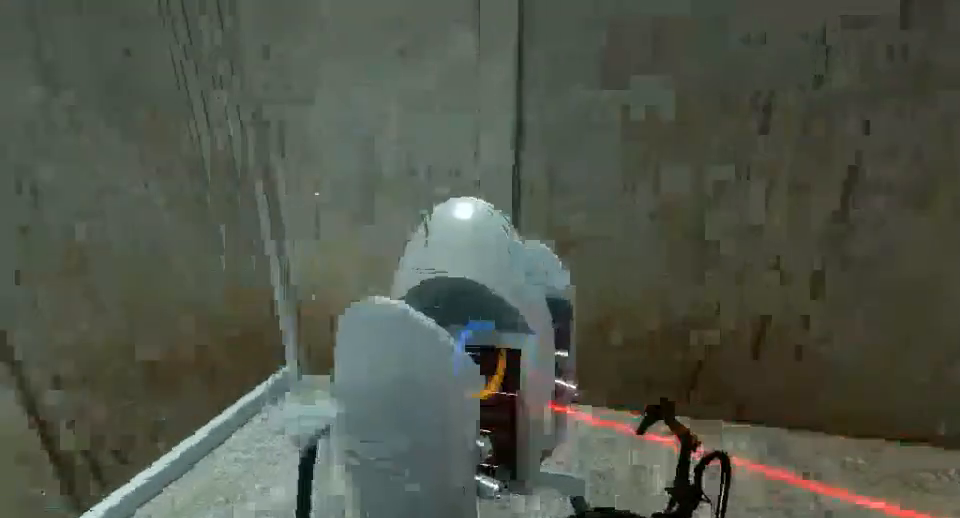
{"keys": [], "mouse": ["left"], "events": [[133, "a", "up"], [500, "mouse_left", "down"]]}
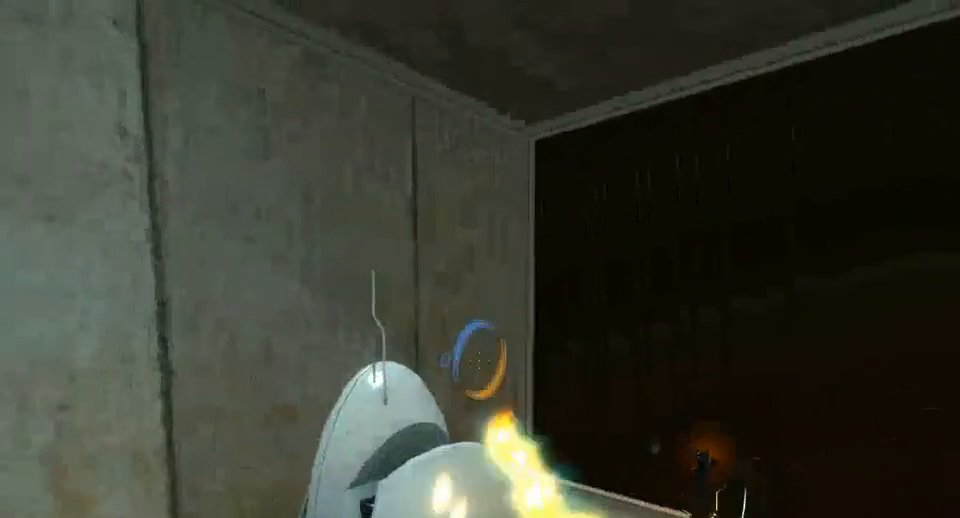
{"keys": [], "mouse": [], "events": [[100, "mouse_left", "up"], [433, "a", "down"], [500, "a", "up"]]}
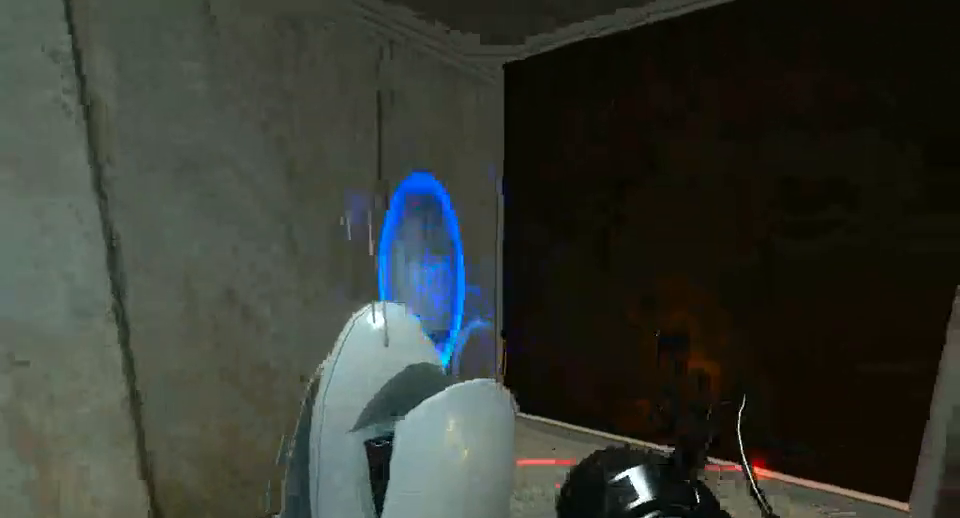
{"keys": [], "mouse": [], "events": []}
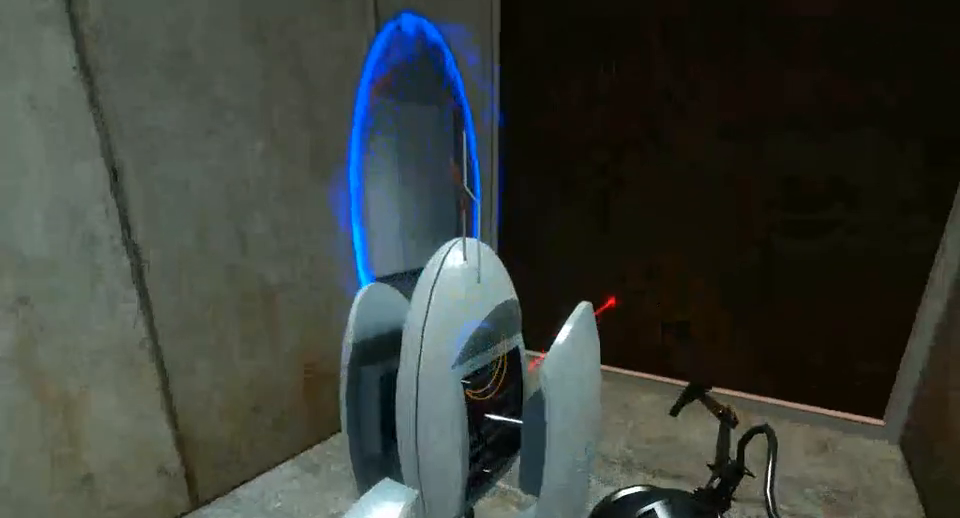
{"keys": [], "mouse": [], "events": []}
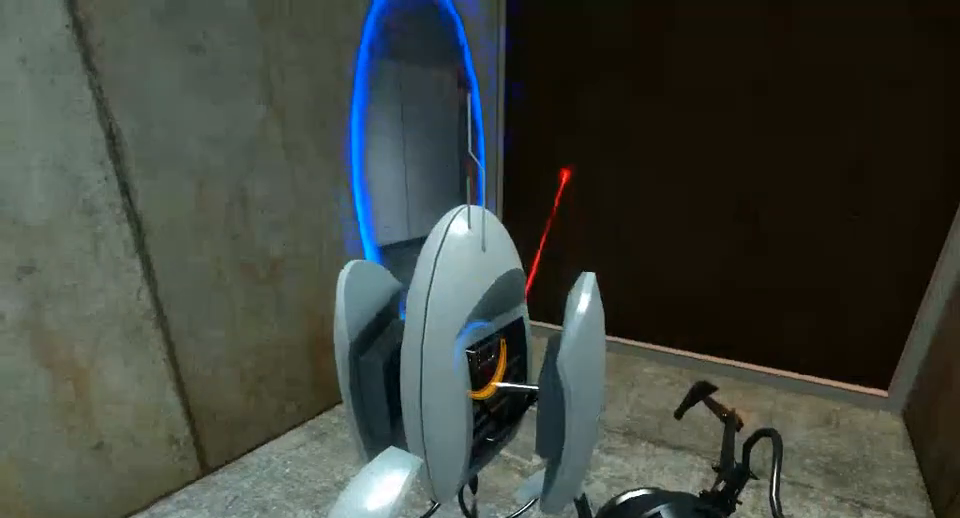
{"keys": [], "mouse": [], "events": []}
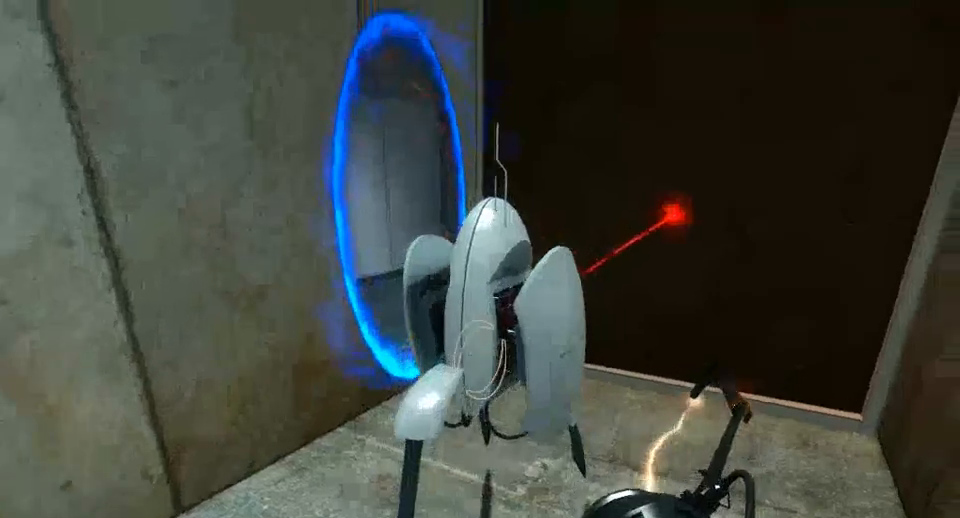
{"keys": [], "mouse": [], "events": []}
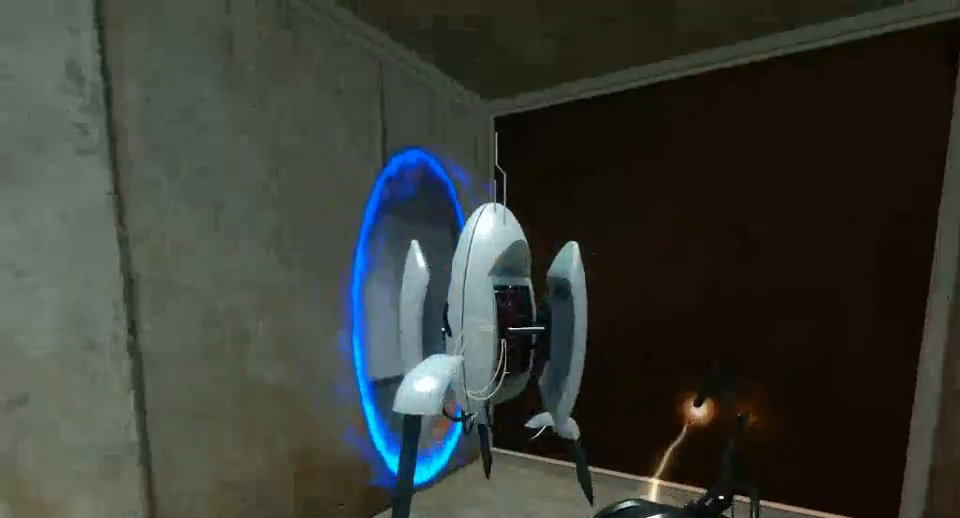
{"keys": ["w"], "mouse": [], "events": [[33, "w", "down"], [167, "w", "up"], [400, "w", "down"]]}
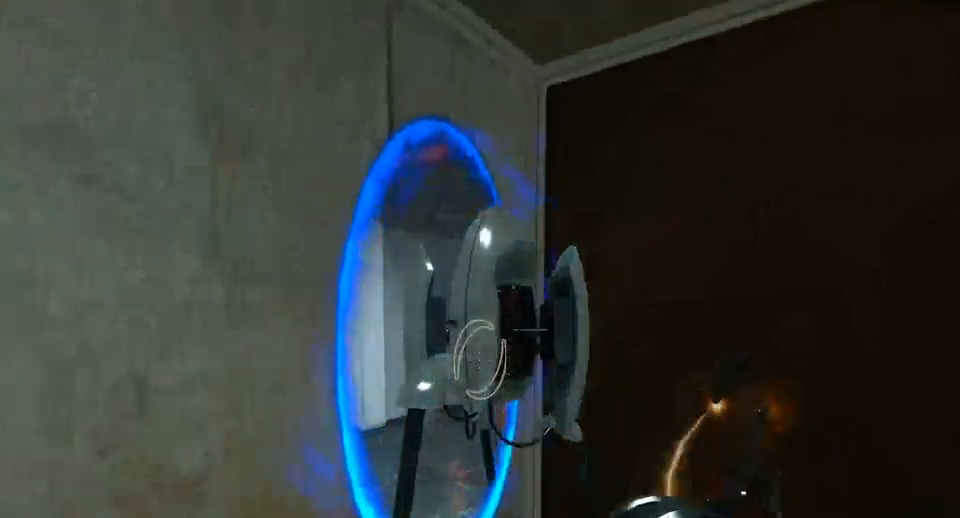
{"keys": [], "mouse": [], "events": [[33, "w", "up"], [333, "w", "down"], [400, "w", "up"]]}
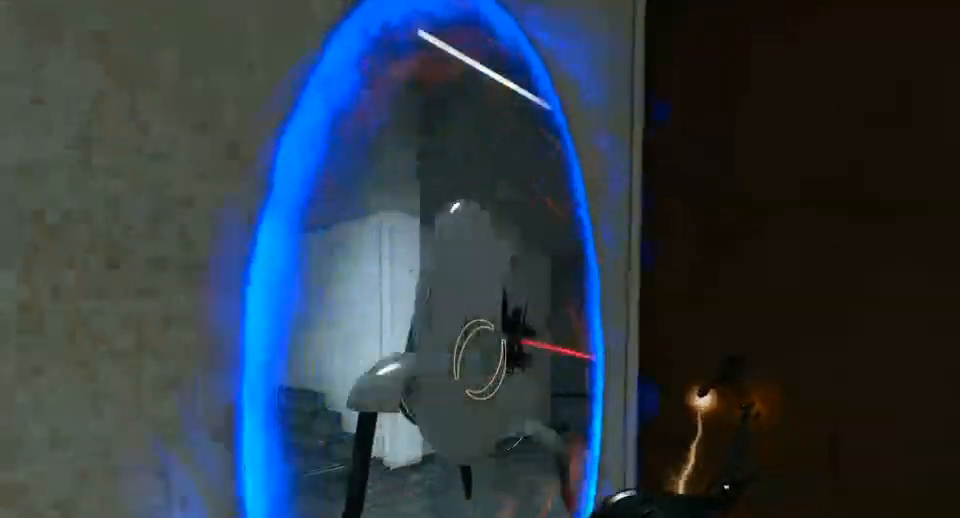
{"keys": ["a"], "mouse": [], "events": [[133, "w", "down"], [233, "w", "up"], [500, "a", "down"]]}
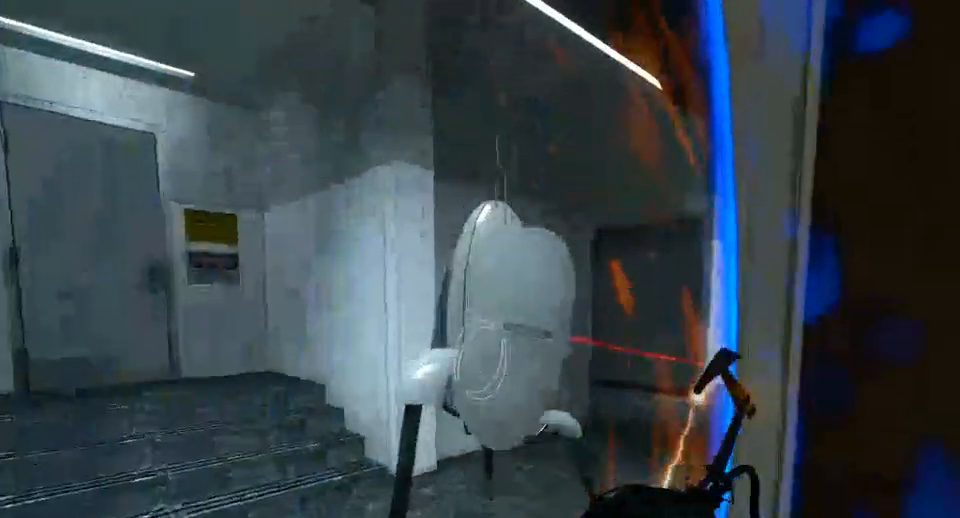
{"keys": [], "mouse": [], "events": [[100, "a", "up"]]}
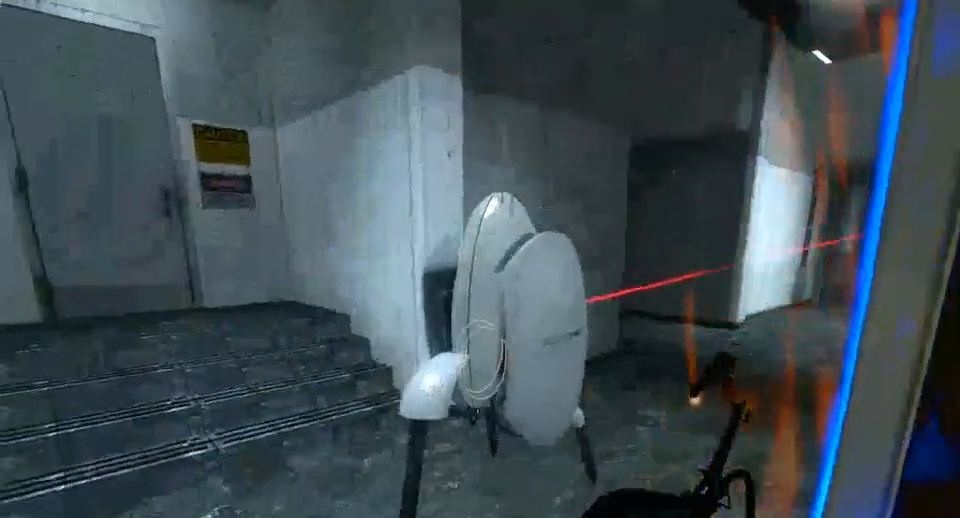
{"keys": [], "mouse": [], "events": [[167, "a", "down"], [200, "w", "down"], [267, "a", "up"], [267, "w", "up"]]}
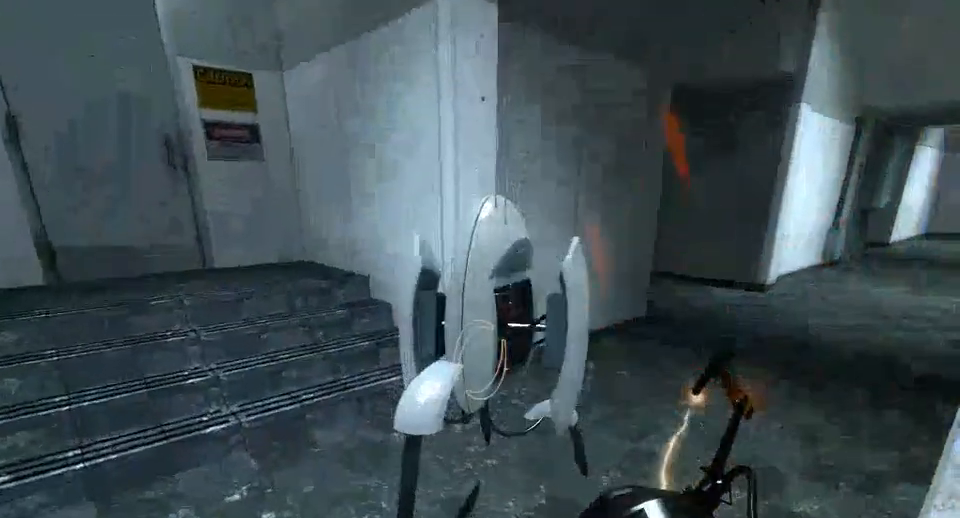
{"keys": ["a"], "mouse": [], "events": [[100, "a", "down"], [167, "a", "up"], [400, "a", "down"]]}
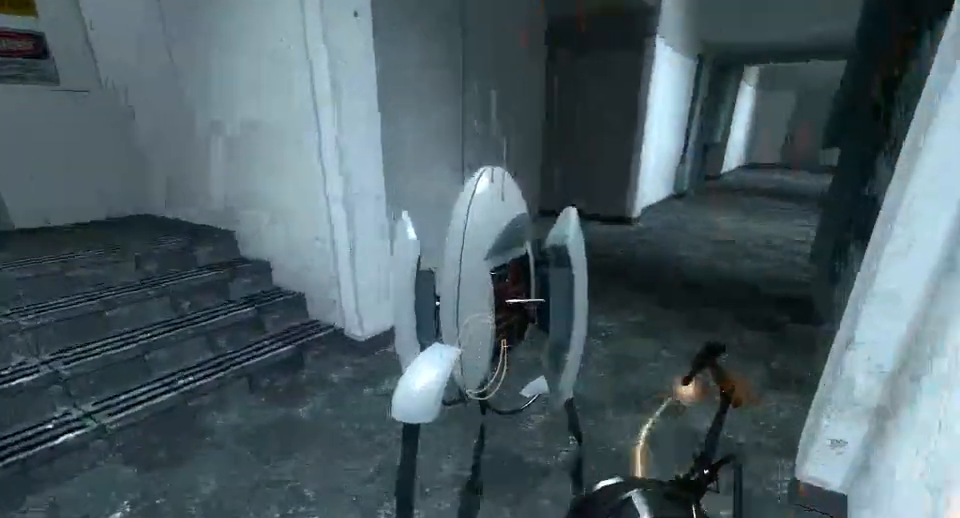
{"keys": [], "mouse": [], "events": [[33, "a", "up"], [333, "a", "down"], [433, "a", "up"]]}
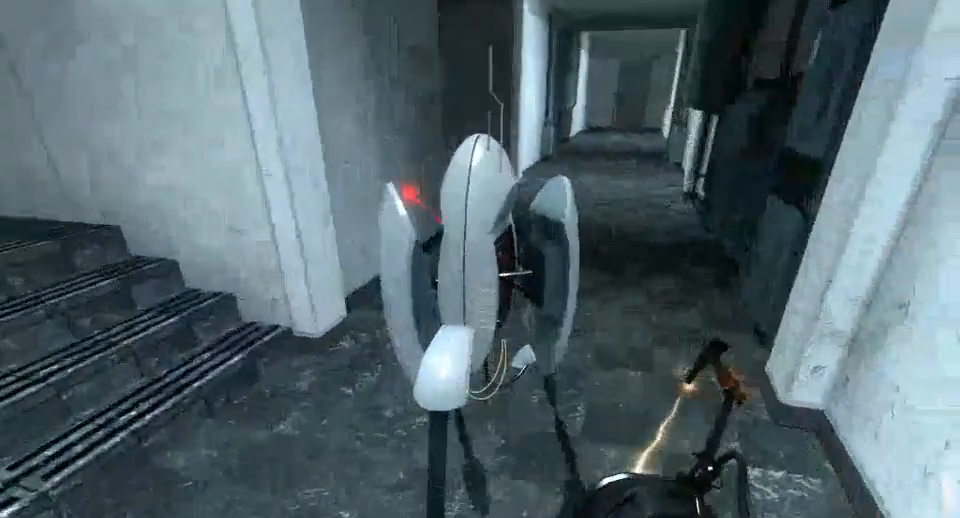
{"keys": [], "mouse": [], "events": []}
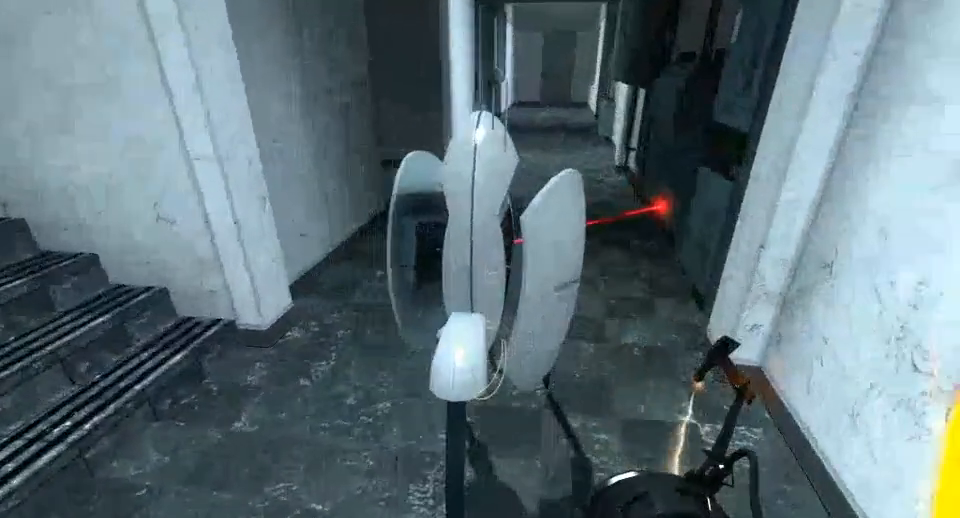
{"keys": [], "mouse": [], "events": []}
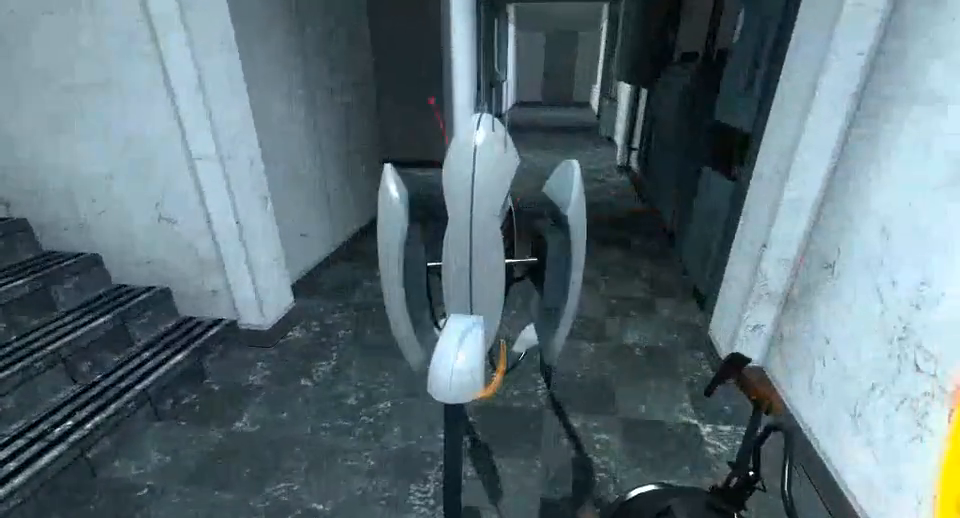
{"keys": [], "mouse": [], "events": [[200, "a", "down"], [300, "a", "up"]]}
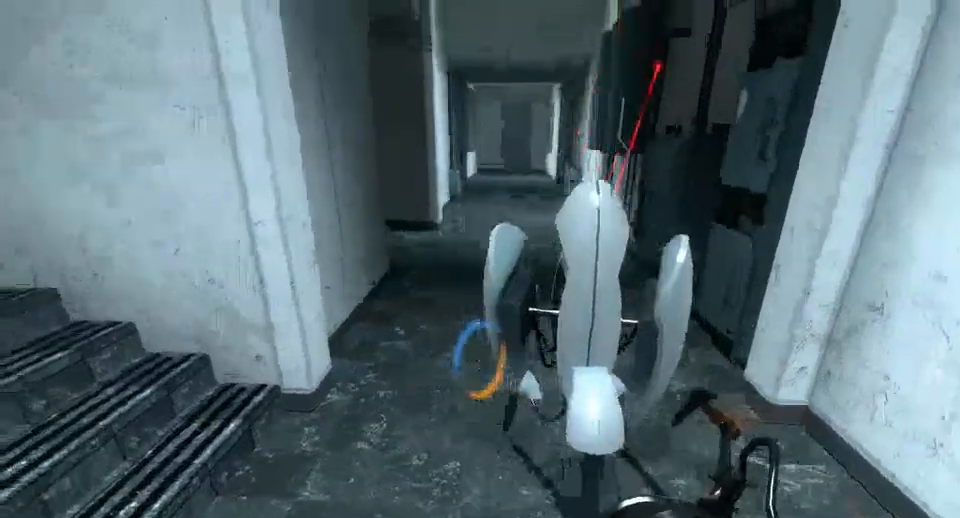
{"keys": [], "mouse": [], "events": [[67, "d", "down"], [167, "d", "up"]]}
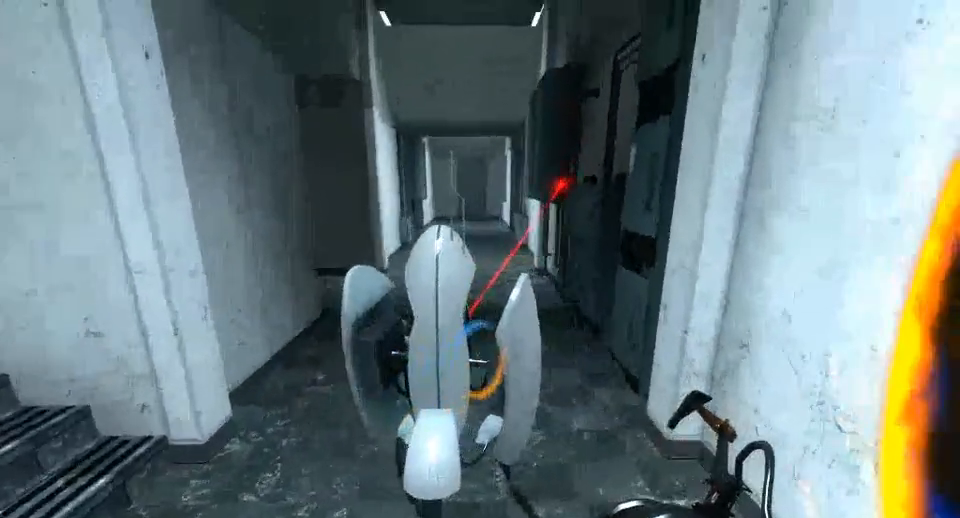
{"keys": [], "mouse": [], "events": [[133, "a", "down"], [200, "a", "up"]]}
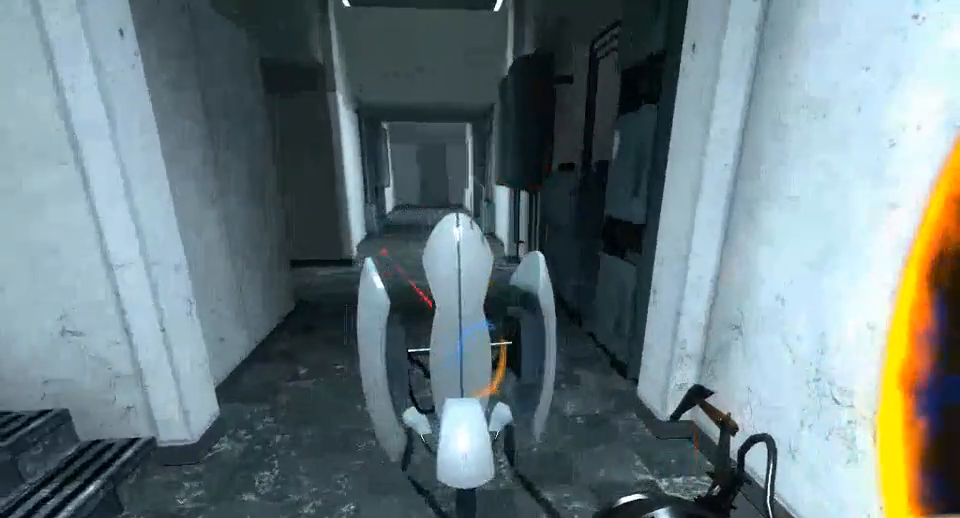
{"keys": [], "mouse": [], "events": [[300, "s", "down"], [333, "s", "up"]]}
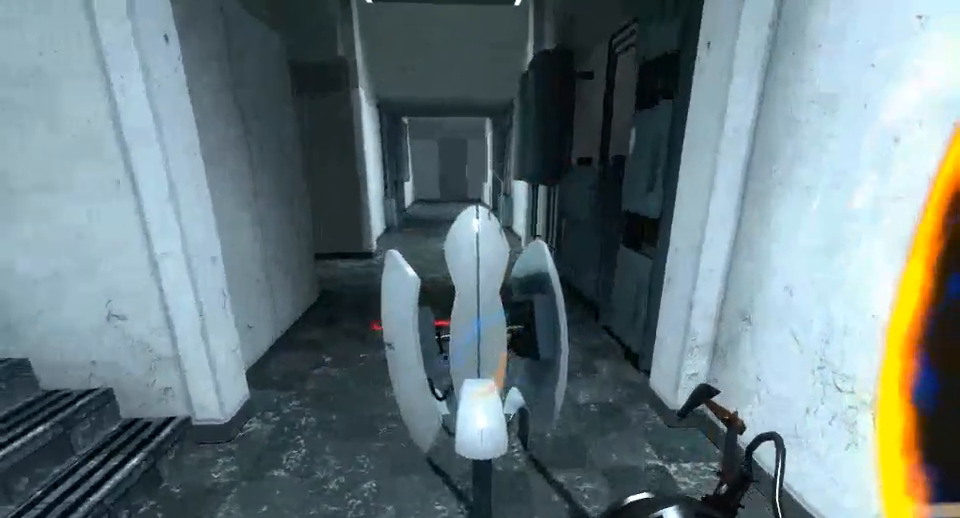
{"keys": [], "mouse": [], "events": []}
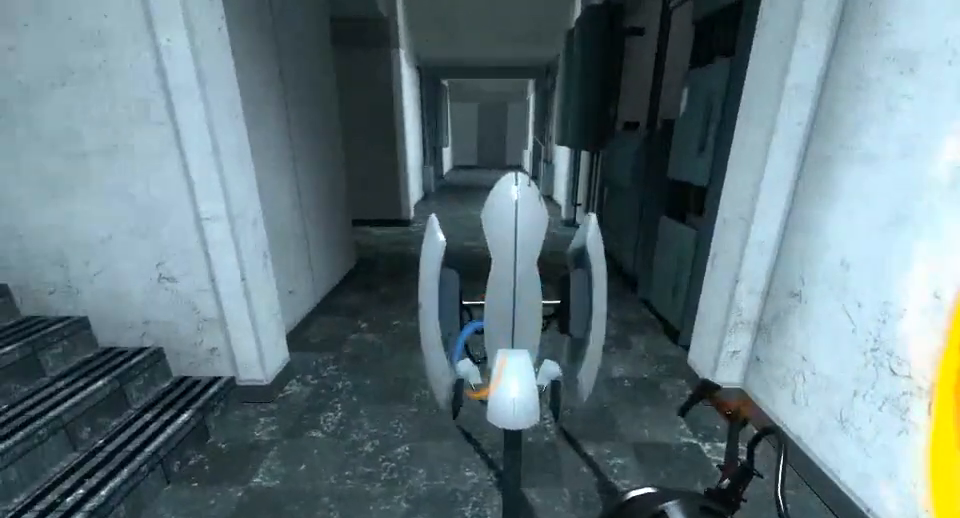
{"keys": [], "mouse": [], "events": []}
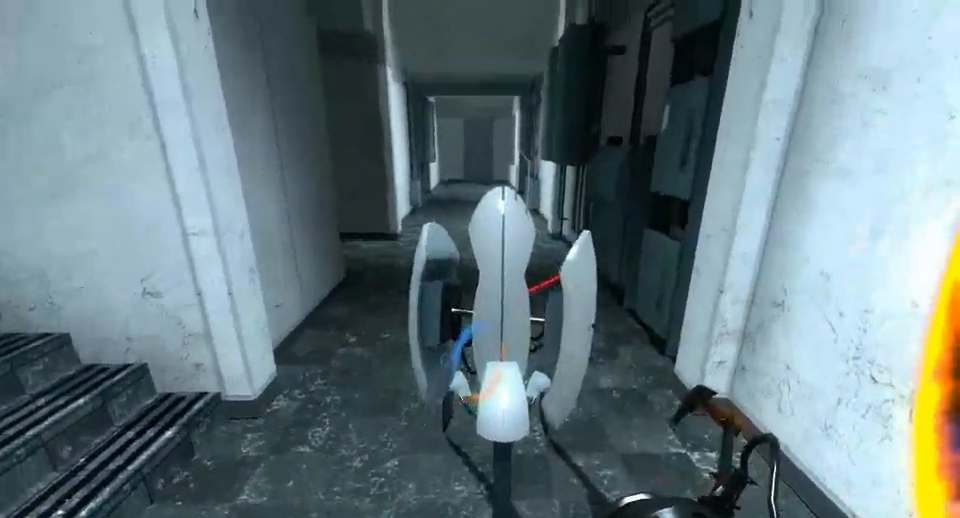
{"keys": [], "mouse": [], "events": []}
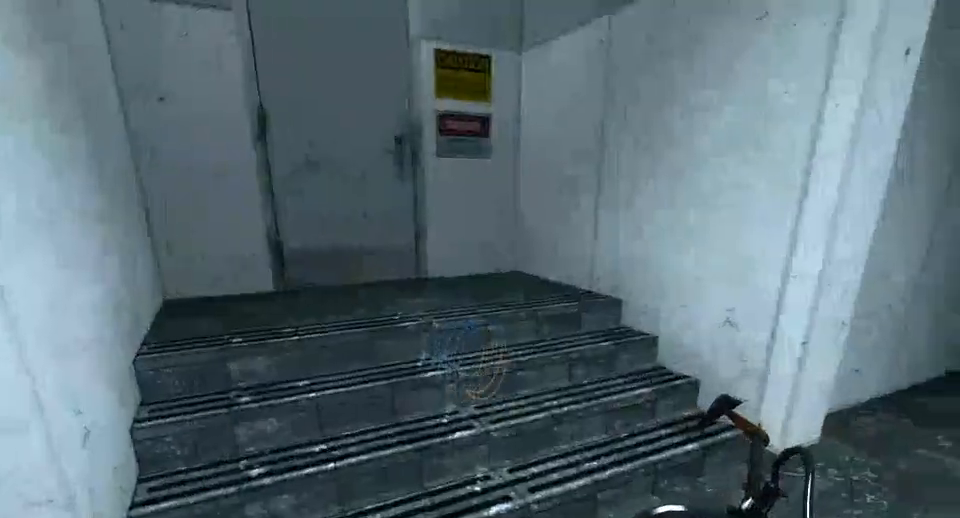
{"keys": [], "mouse": [], "events": []}
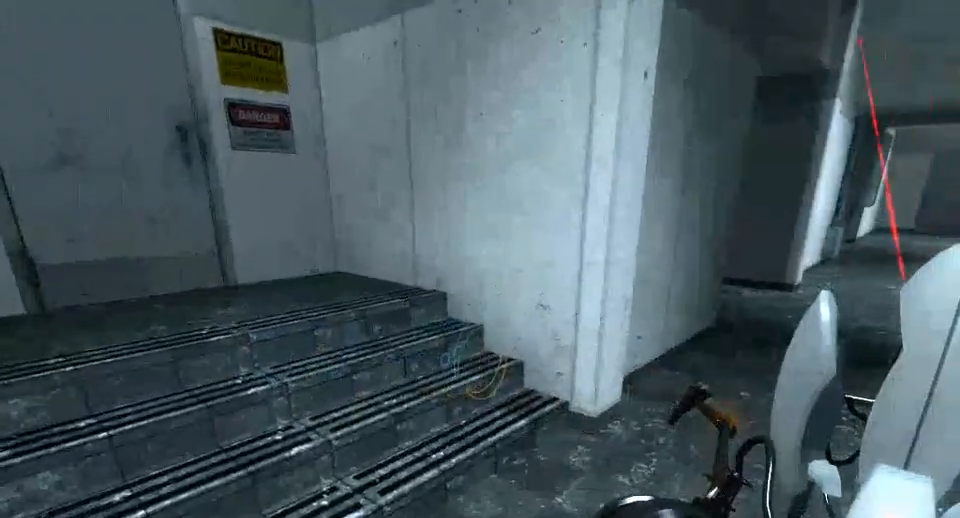
{"keys": [], "mouse": [], "events": []}